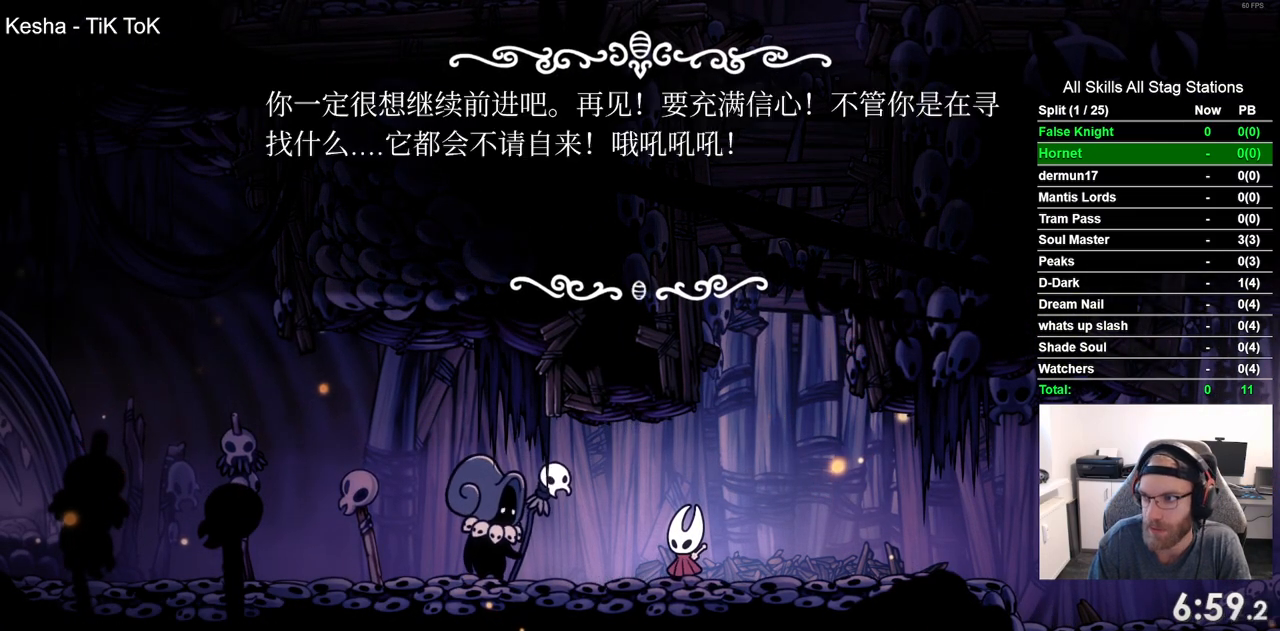
Gameplay with a controller (PlayStation layout); each line is a JSON object with the inputs held at the frame after it. "events" lists button and stick changes between this image and that frame as [ms after this image, input, new state], when the widget could be followed in between.
{"buttons": ["DPAD_LEFT"], "left_stick": "center", "right_stick": "center", "events": [[50, "CROSS", "down"], [167, "CROSS", "up"], [250, "CROSS", "down"], [367, "CROSS", "up"]]}
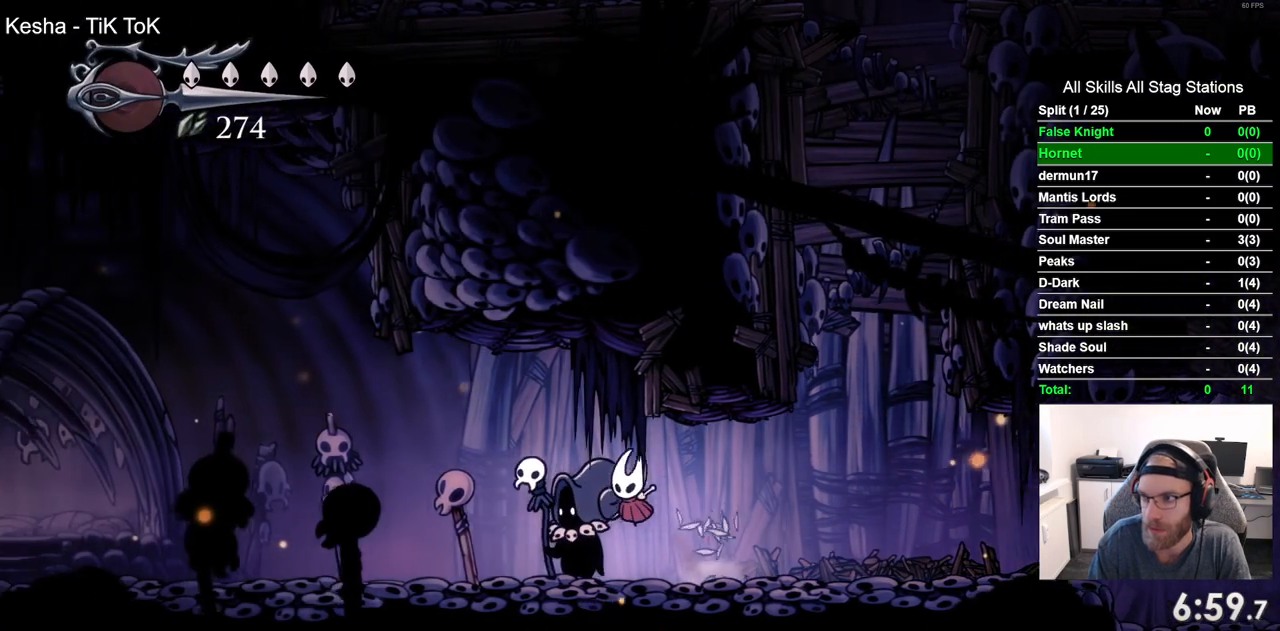
{"buttons": ["DPAD_LEFT"], "left_stick": "center", "right_stick": "center", "events": [[150, "CROSS", "down"], [267, "CROSS", "up"]]}
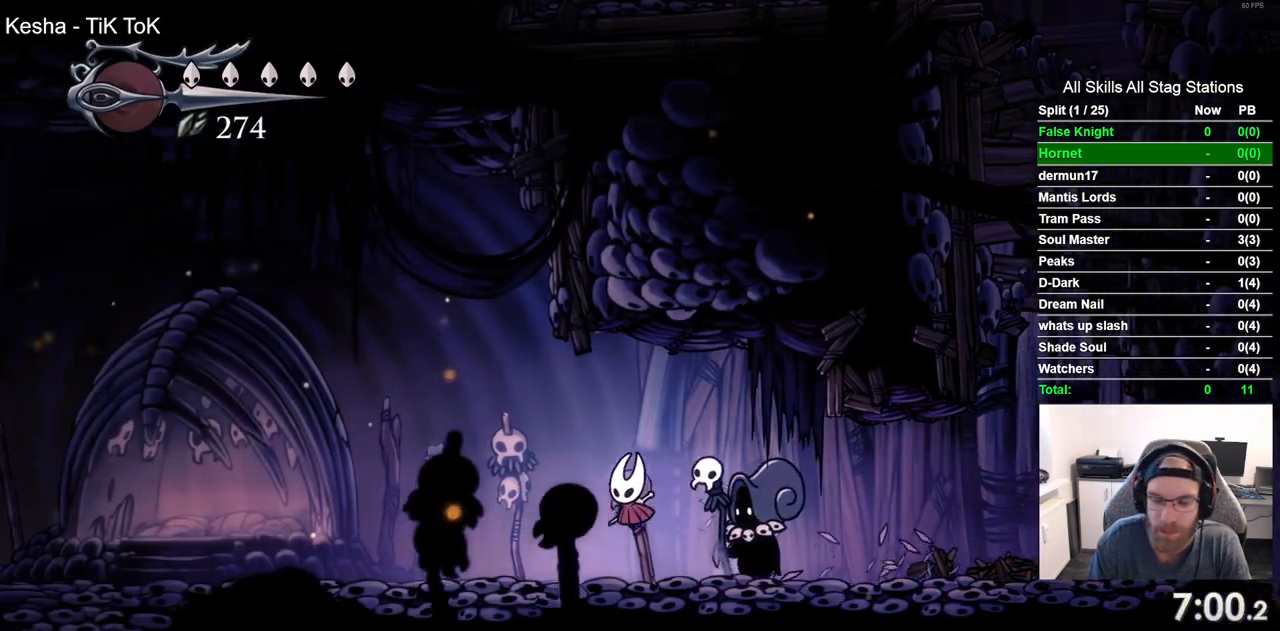
{"buttons": ["CROSS", "DPAD_LEFT"], "left_stick": "center", "right_stick": "center", "events": [[67, "CROSS", "down"], [167, "CROSS", "up"], [417, "CROSS", "down"]]}
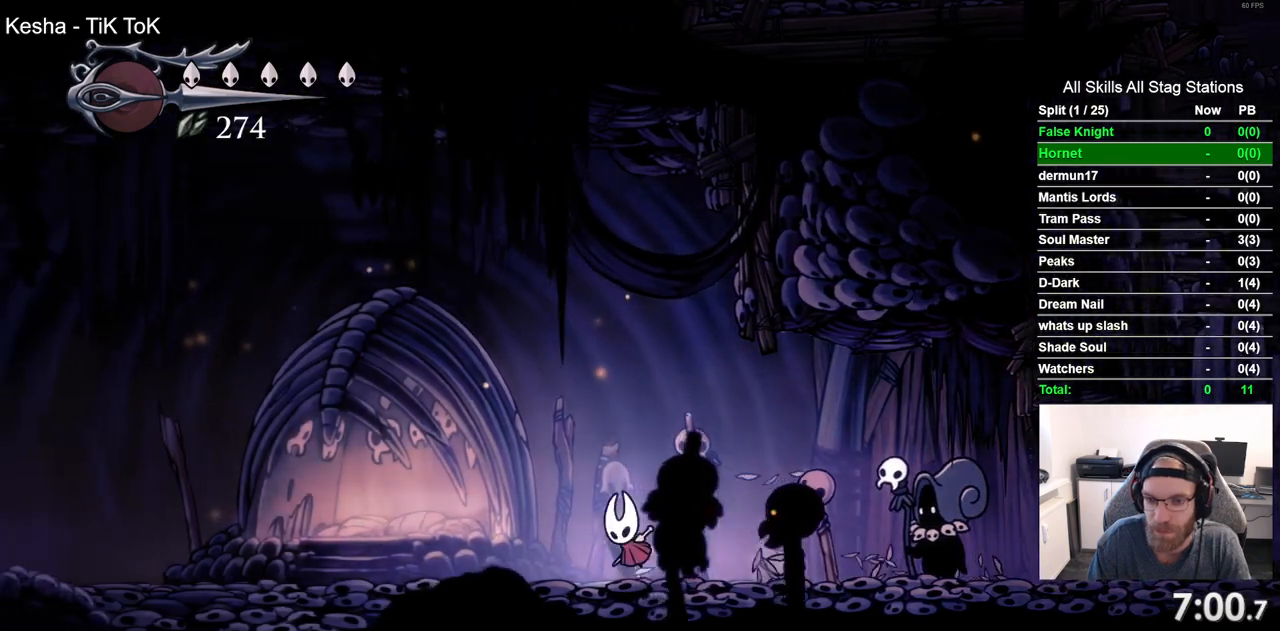
{"buttons": ["DPAD_LEFT"], "left_stick": "center", "right_stick": "center", "events": [[17, "CROSS", "up"], [300, "CROSS", "down"], [417, "CROSS", "up"]]}
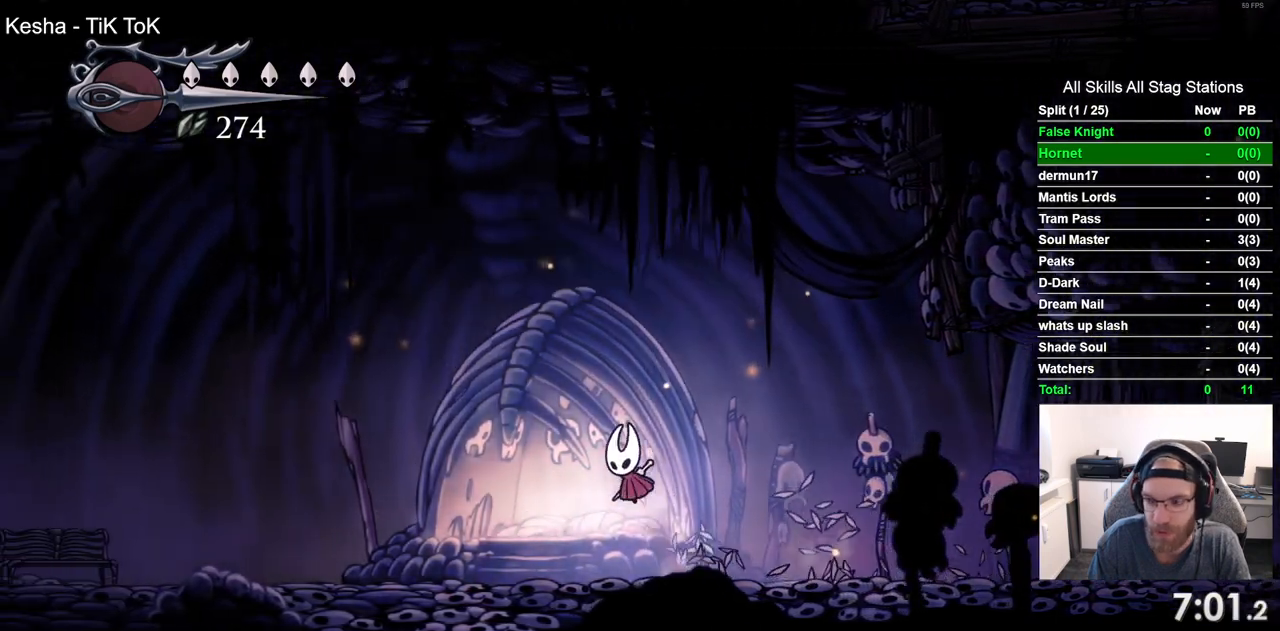
{"buttons": ["DPAD_LEFT"], "left_stick": "center", "right_stick": "center", "events": [[183, "CROSS", "down"], [317, "CROSS", "up"]]}
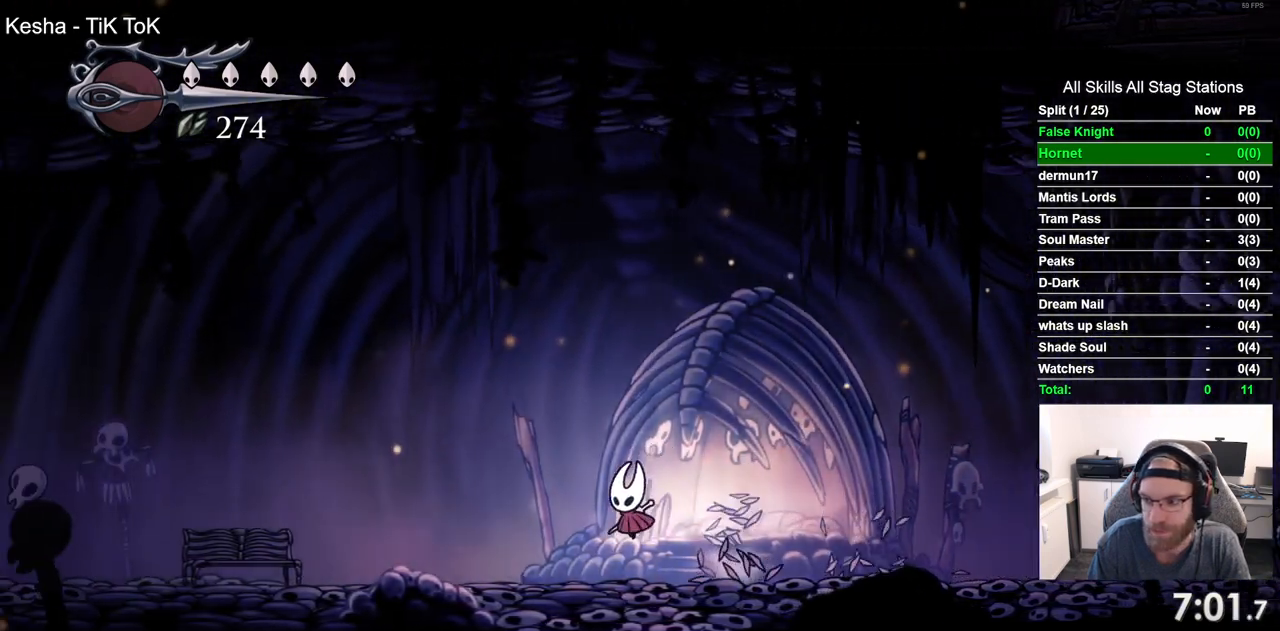
{"buttons": ["CROSS", "DPAD_LEFT"], "left_stick": "center", "right_stick": "center", "events": [[67, "CROSS", "down"], [183, "CROSS", "up"], [467, "CROSS", "down"]]}
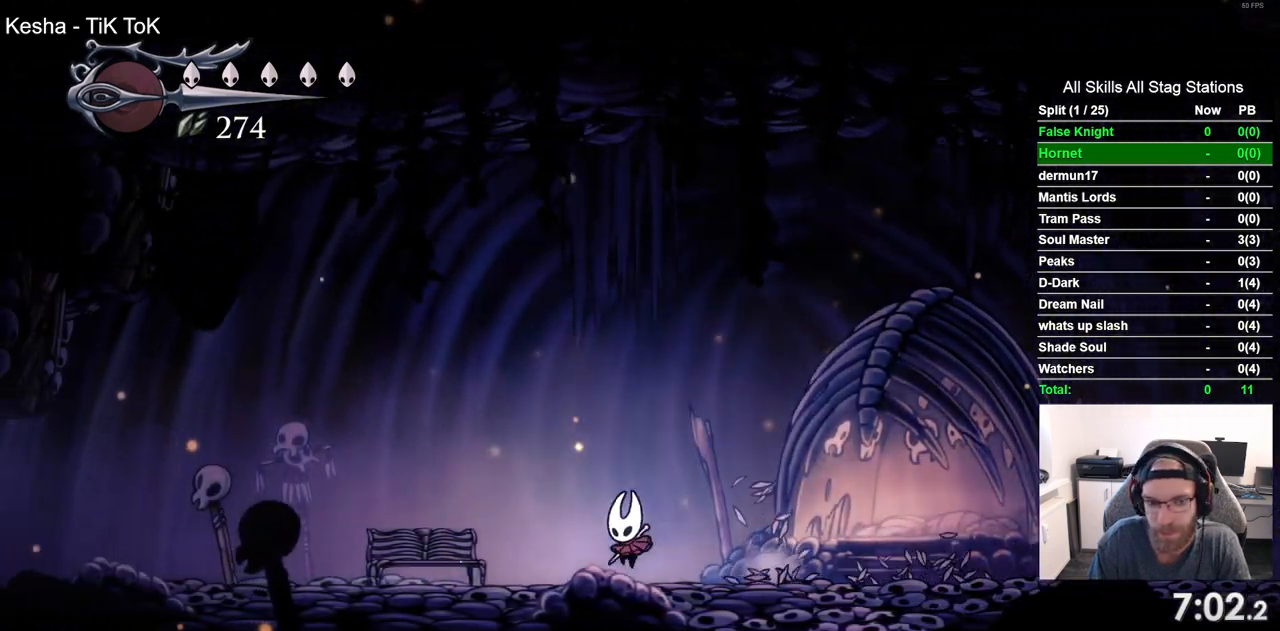
{"buttons": ["DPAD_UP", "DPAD_LEFT"], "left_stick": "center", "right_stick": "center", "events": [[83, "CROSS", "up"], [467, "DPAD_UP", "down"]]}